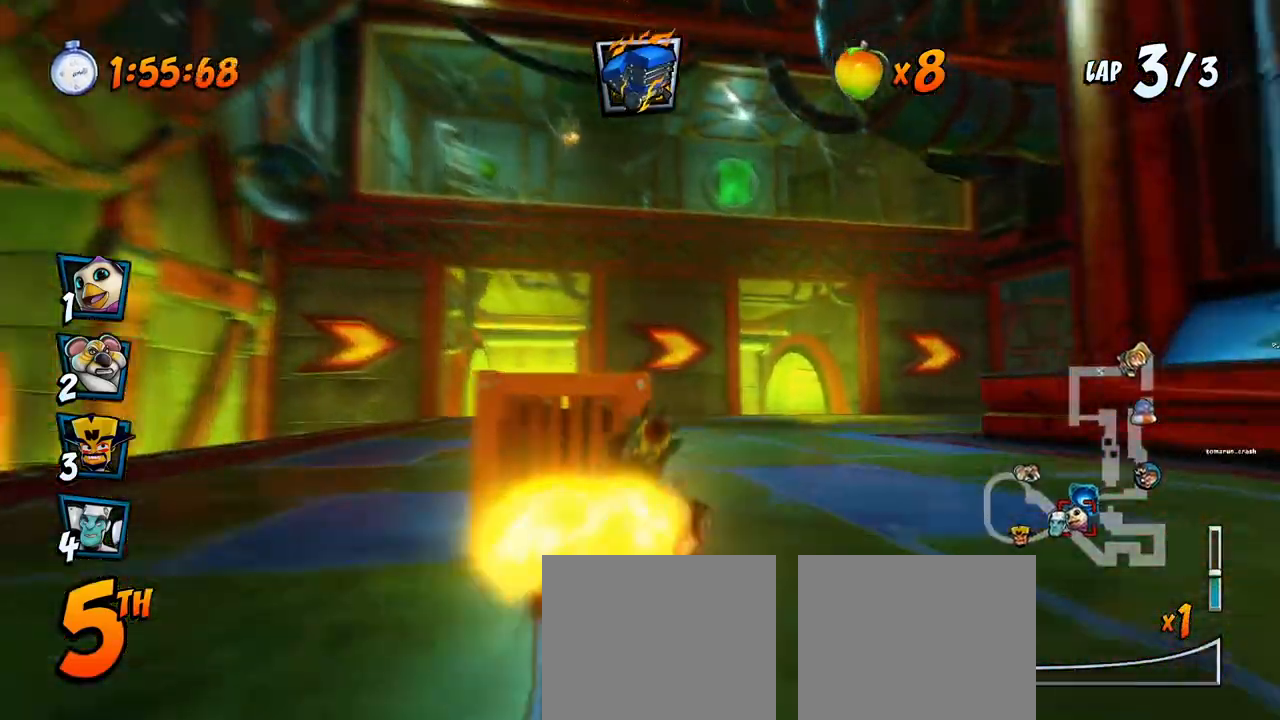
Gameplay with a controller (PlayStation layout); each line is a JSON object with the inputs held at the frame after it. "events" lists button and stick changes between this image and that frame as [ms after this image, input, new state], when the widget could be followed in between. Not read: right_stick.
{"buttons": ["CROSS", "R2"], "left_stick": "center", "events": [[83, "CROSS", "down"], [100, "R2", "up"], [117, "SQUARE", "up"], [217, "DPAD_DOWN", "up"], [217, "DPAD_RIGHT", "up"], [383, "R2", "down"]]}
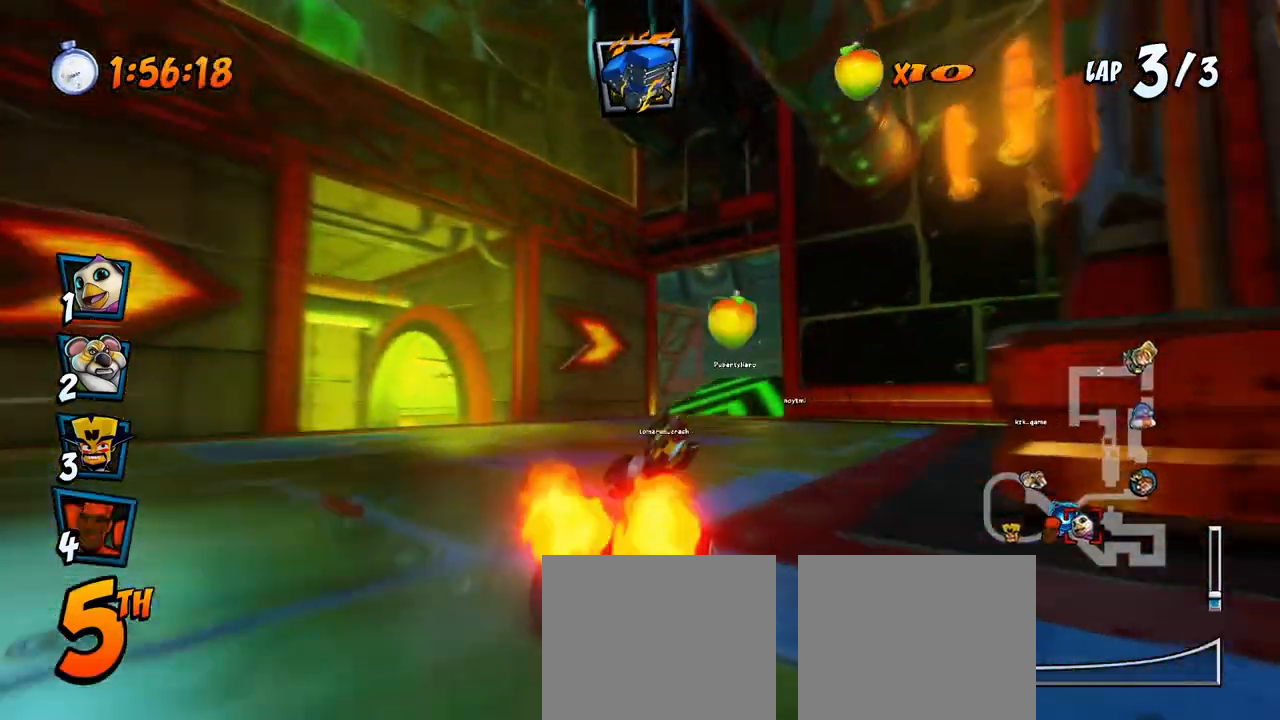
{"buttons": ["CROSS", "R2", "DPAD_RIGHT"], "left_stick": "center", "events": [[117, "DPAD_RIGHT", "down"]]}
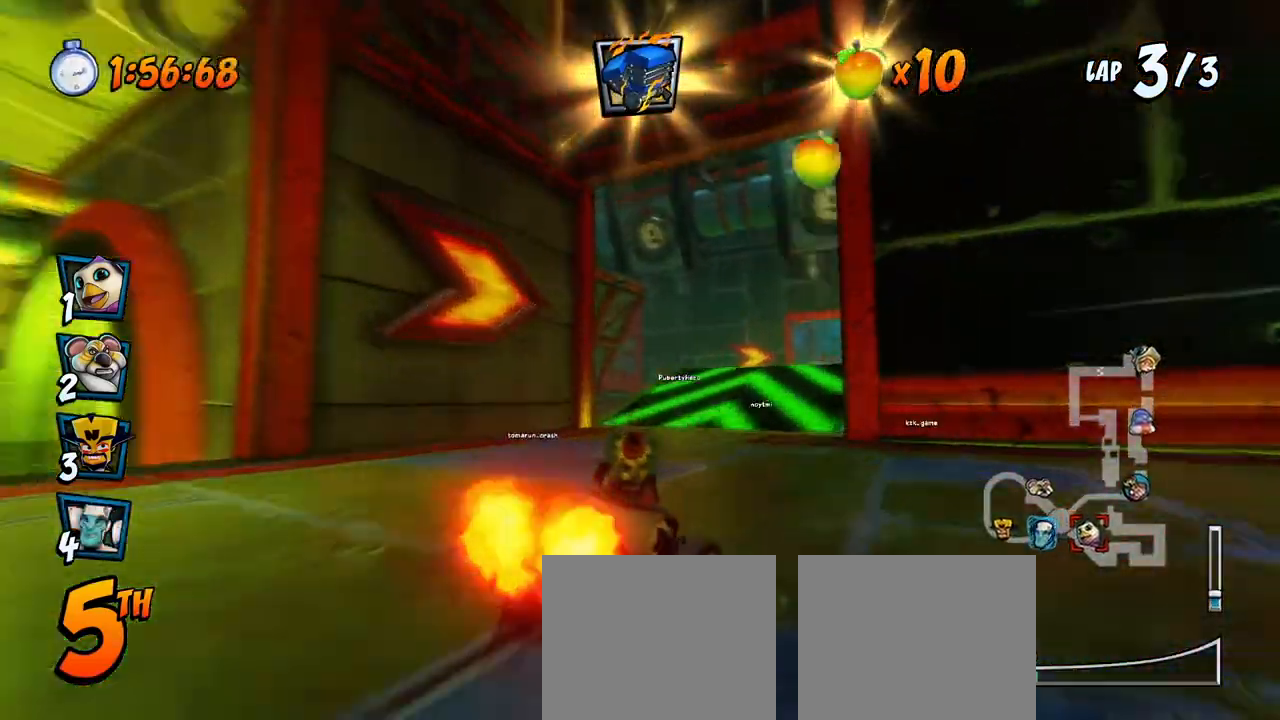
{"buttons": ["CROSS"], "left_stick": "center", "events": [[467, "R2", "up"], [483, "DPAD_RIGHT", "up"]]}
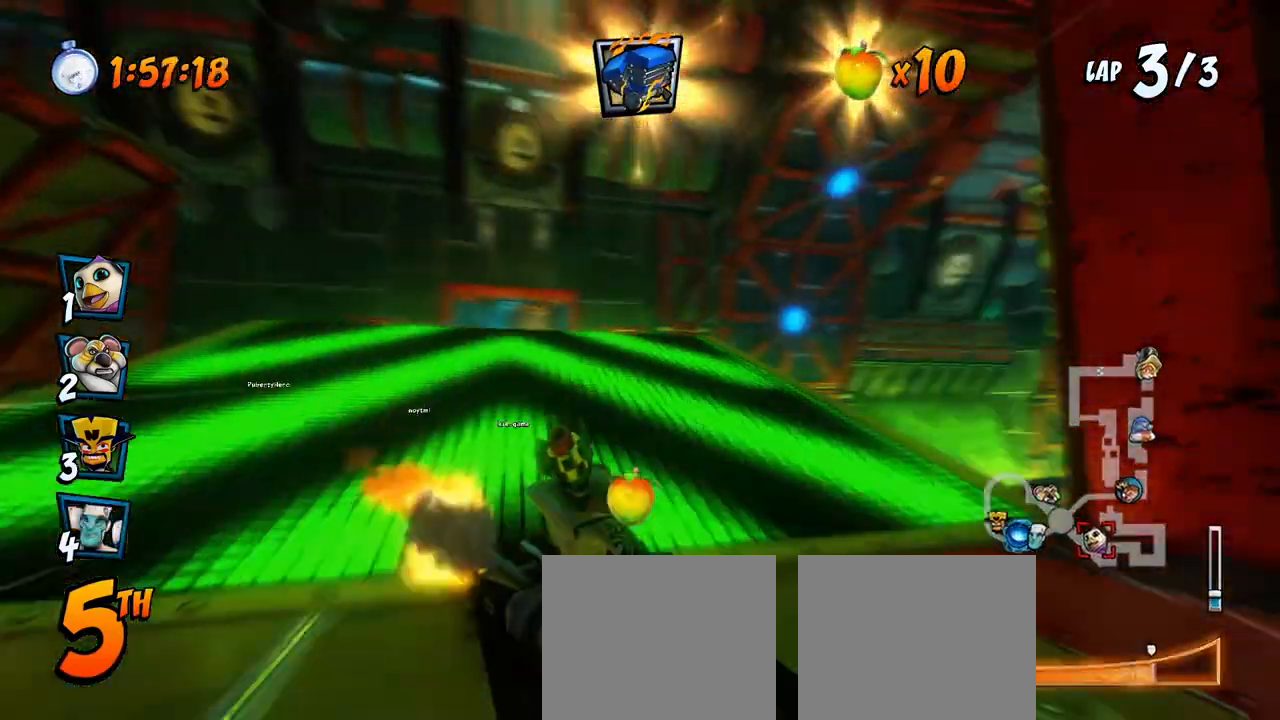
{"buttons": ["CROSS", "R2"], "left_stick": "center", "events": [[83, "DPAD_LEFT", "down"], [133, "R2", "down"], [300, "DPAD_LEFT", "up"]]}
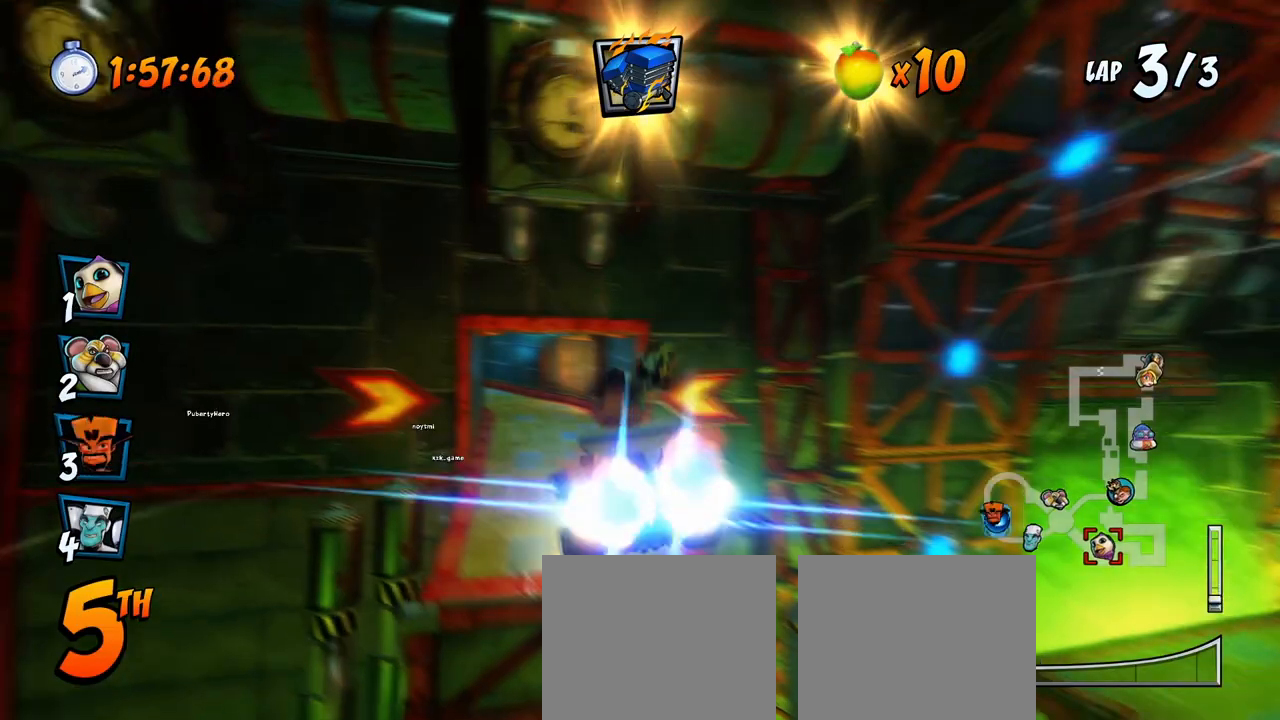
{"buttons": ["CROSS", "R2", "DPAD_LEFT"], "left_stick": "center", "events": [[483, "DPAD_LEFT", "down"]]}
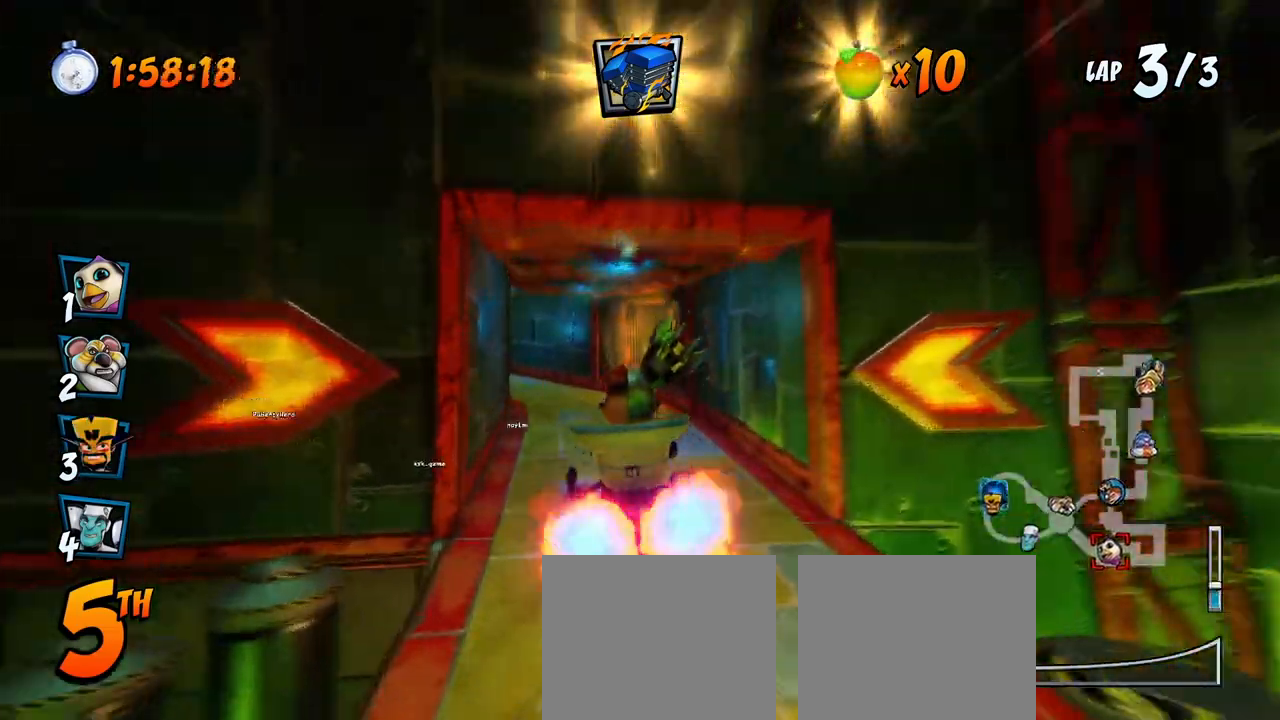
{"buttons": ["CROSS", "R2", "DPAD_LEFT"], "left_stick": "center", "events": []}
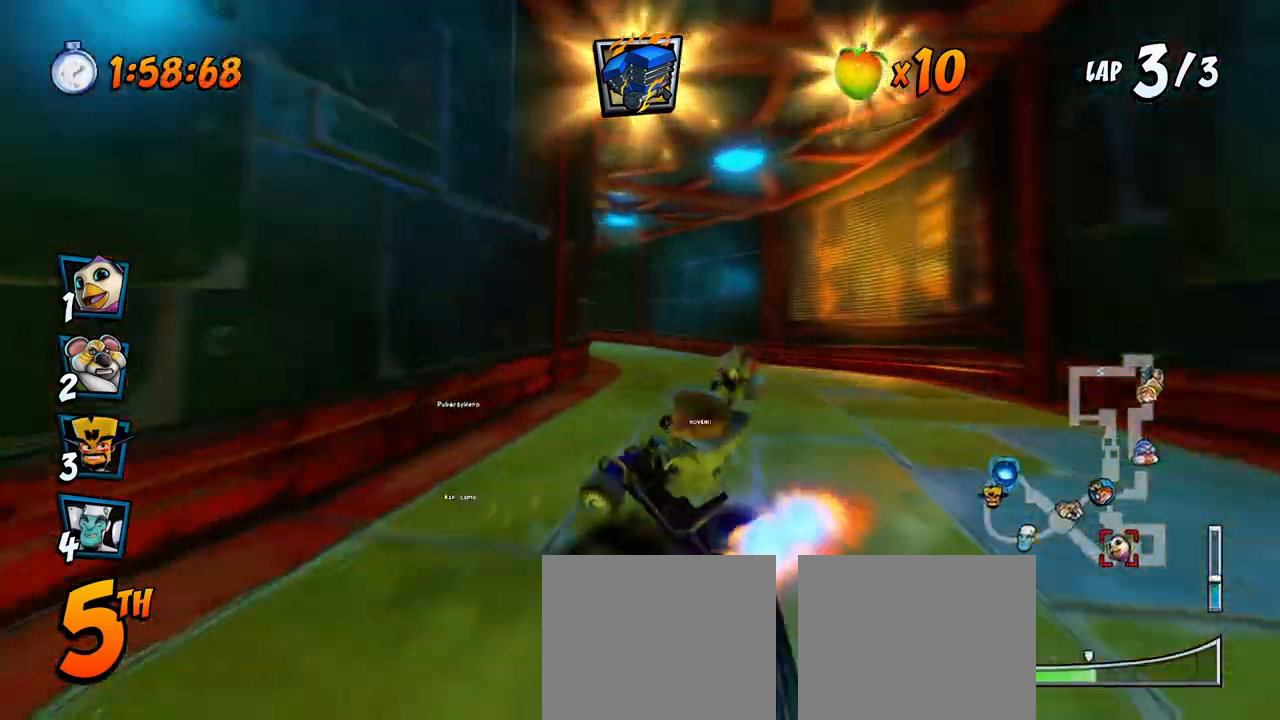
{"buttons": ["CROSS", "L1", "R2", "DPAD_RIGHT"], "left_stick": "center"}
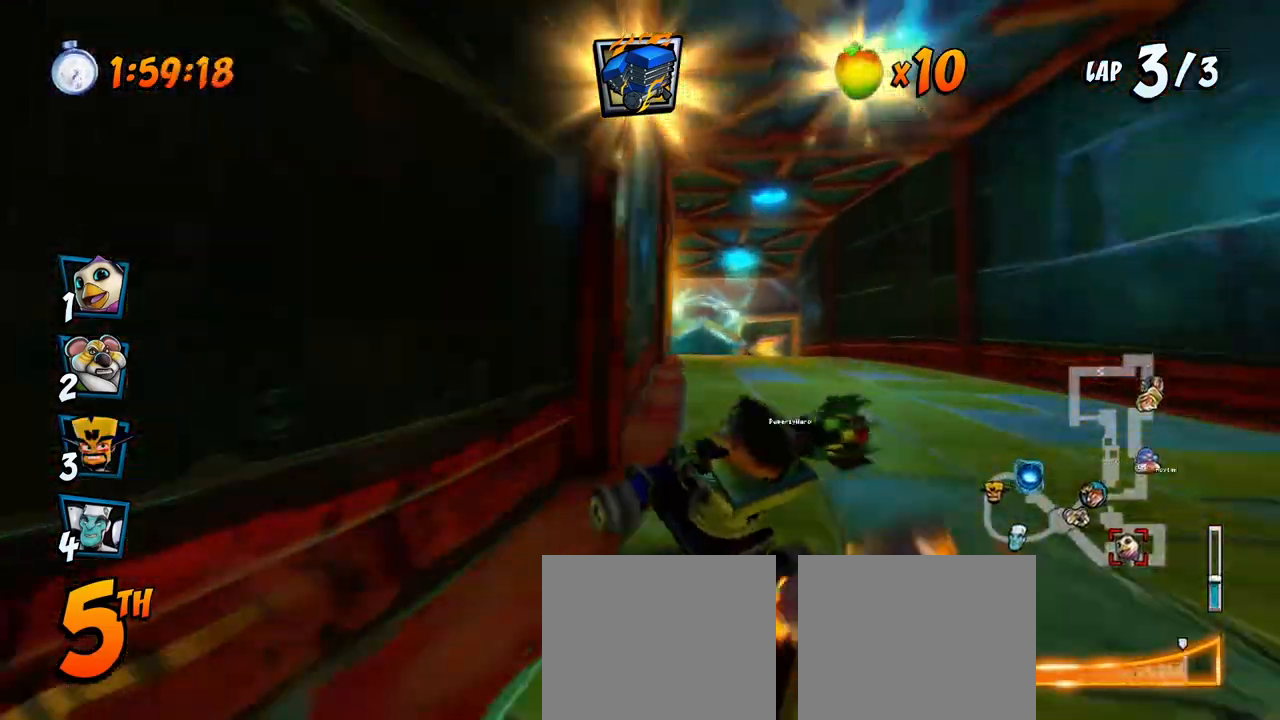
{"buttons": ["CROSS", "R2", "DPAD_UP", "DPAD_RIGHT"], "left_stick": "center", "events": [[167, "L1", "up"], [500, "DPAD_UP", "down"]]}
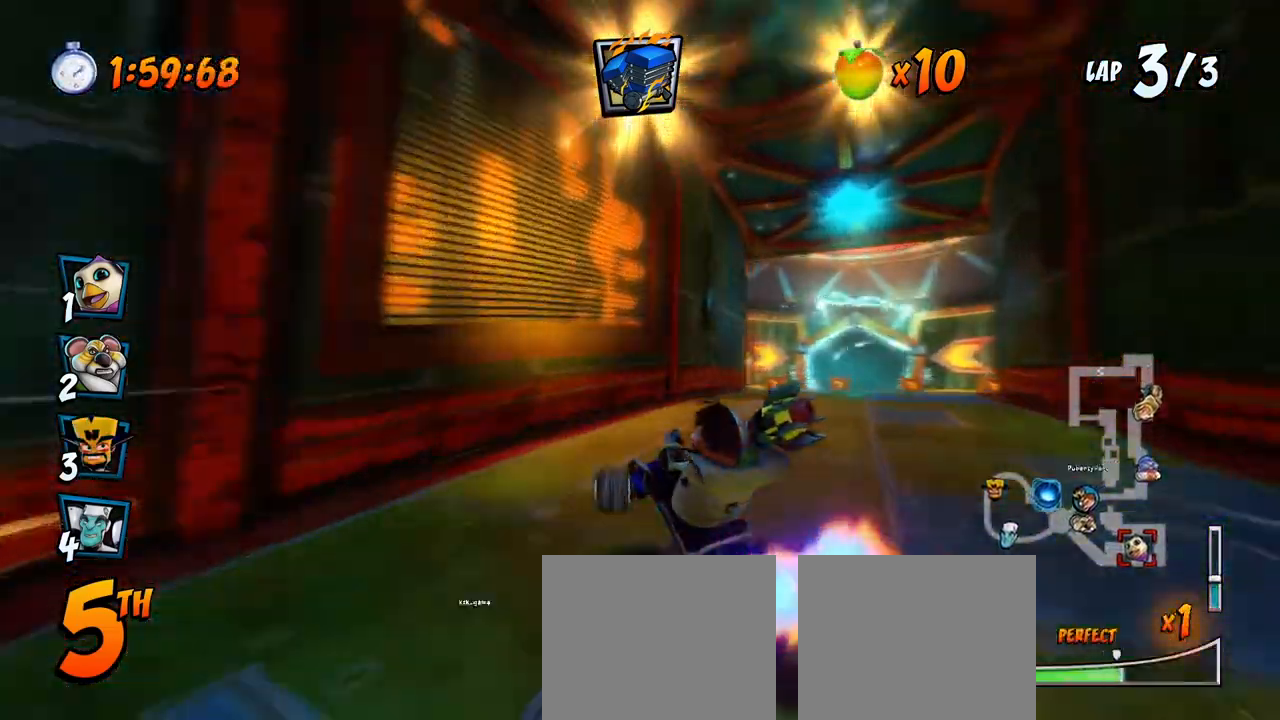
{"buttons": ["CROSS", "L1", "R2", "DPAD_UP", "DPAD_RIGHT"], "left_stick": "center", "events": [[50, "DPAD_RIGHT", "up"], [67, "DPAD_LEFT", "down"], [117, "DPAD_LEFT", "up"], [117, "DPAD_RIGHT", "down"], [133, "DPAD_UP", "up"], [417, "L1", "down"], [500, "DPAD_UP", "down"]]}
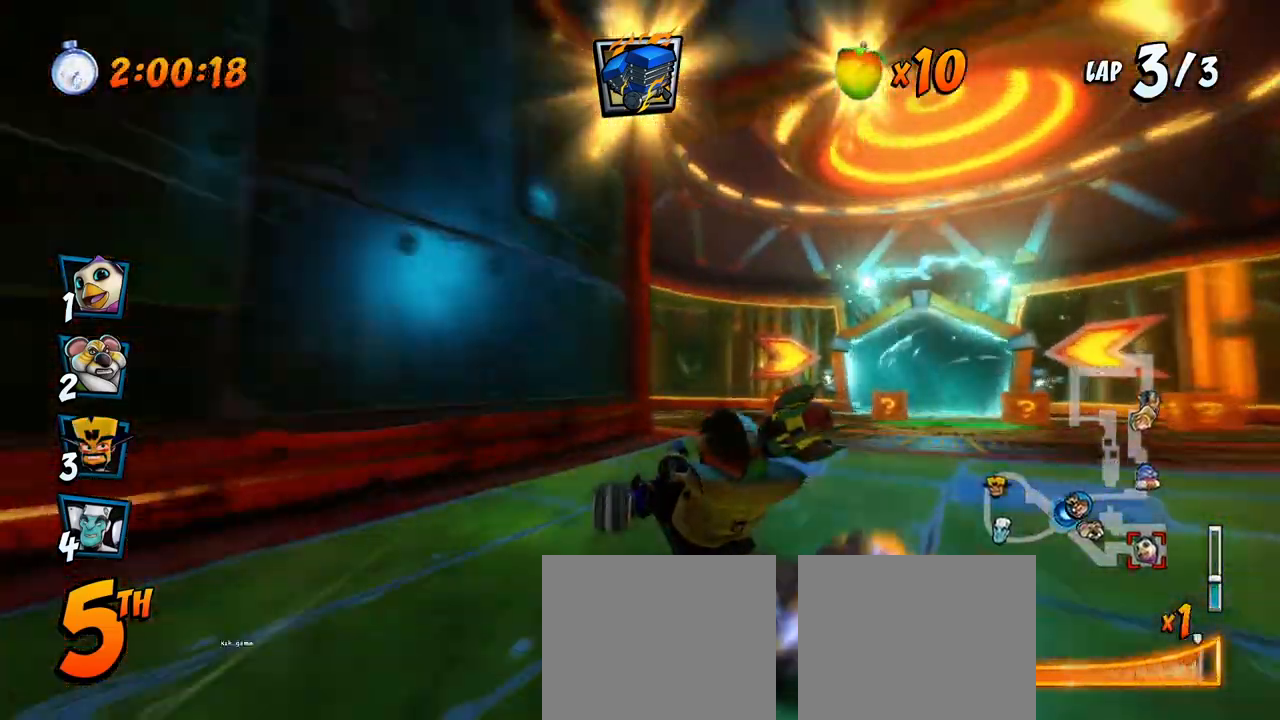
{"buttons": ["CROSS", "DPAD_RIGHT"], "left_stick": "center", "events": [[33, "R2", "up"], [50, "DPAD_UP", "up"], [67, "DPAD_RIGHT", "up"], [67, "L1", "up"], [267, "DPAD_RIGHT", "down"], [300, "DPAD_UP", "down"], [500, "DPAD_UP", "up"]]}
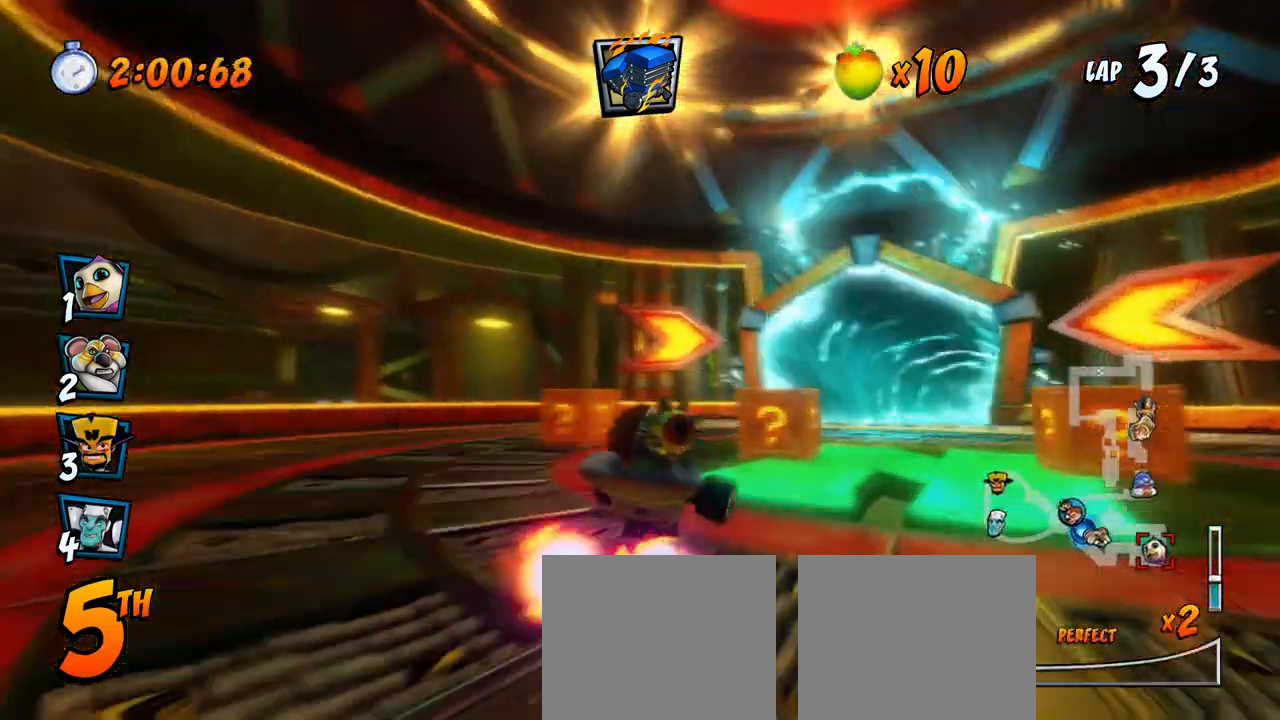
{"buttons": ["CROSS", "DPAD_RIGHT"], "left_stick": "center", "events": [[167, "DPAD_RIGHT", "up"], [317, "DPAD_RIGHT", "down"], [333, "DPAD_UP", "down"], [417, "DPAD_UP", "up"], [450, "DPAD_UP", "down"], [500, "DPAD_UP", "up"]]}
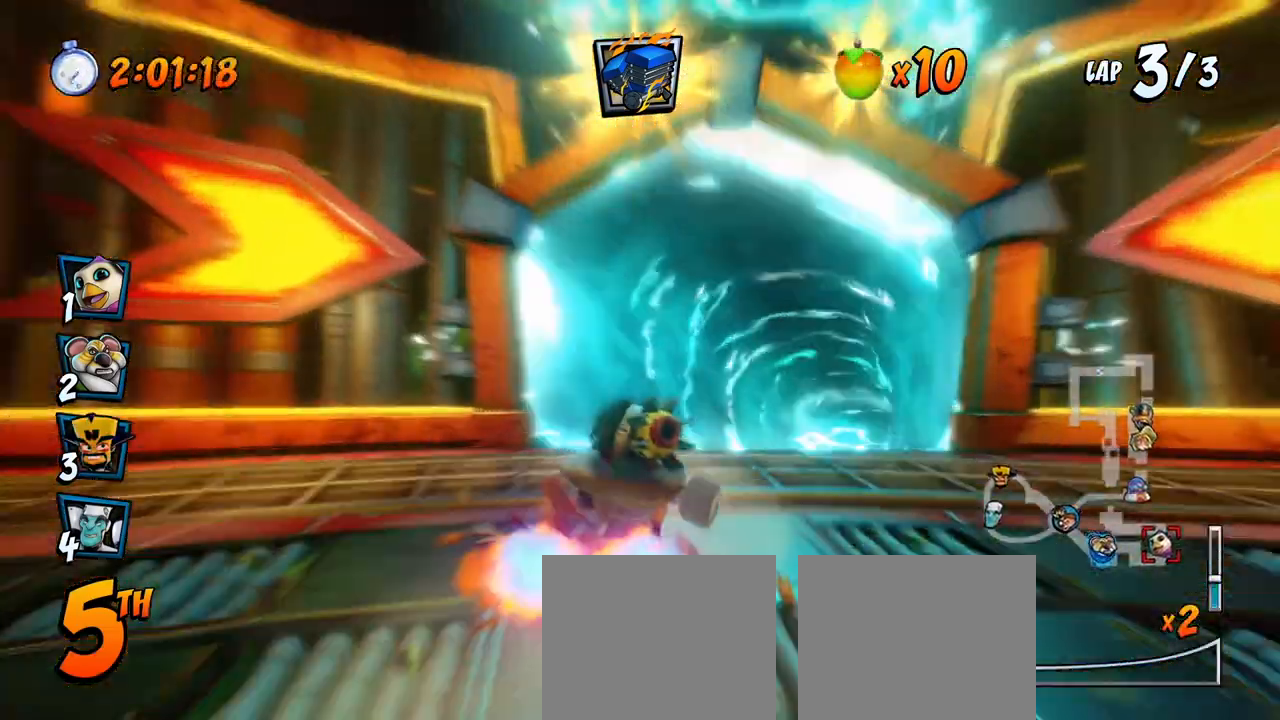
{"buttons": ["CROSS"], "left_stick": "center", "events": [[17, "DPAD_RIGHT", "up"], [100, "DPAD_RIGHT", "down"], [350, "DPAD_RIGHT", "up"]]}
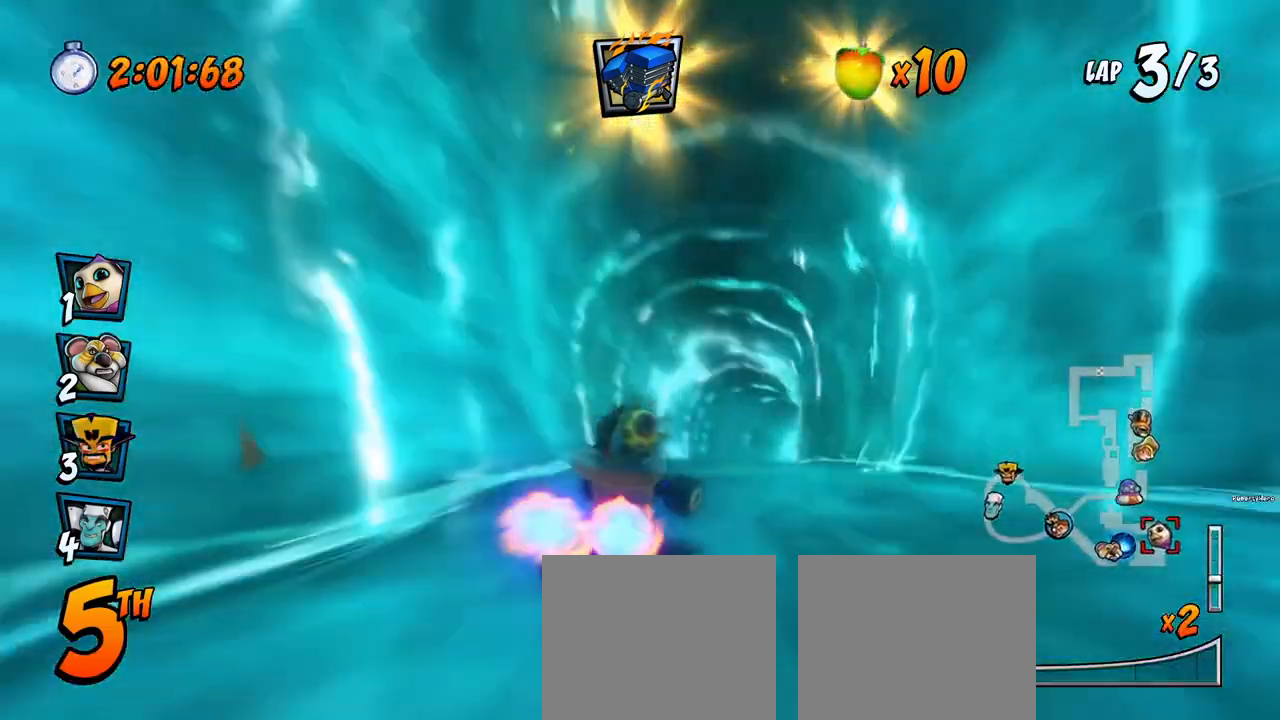
{"buttons": ["CROSS"], "left_stick": "center", "events": [[83, "DPAD_RIGHT", "down"], [117, "DPAD_UP", "down"], [250, "DPAD_UP", "up"], [383, "DPAD_RIGHT", "up"]]}
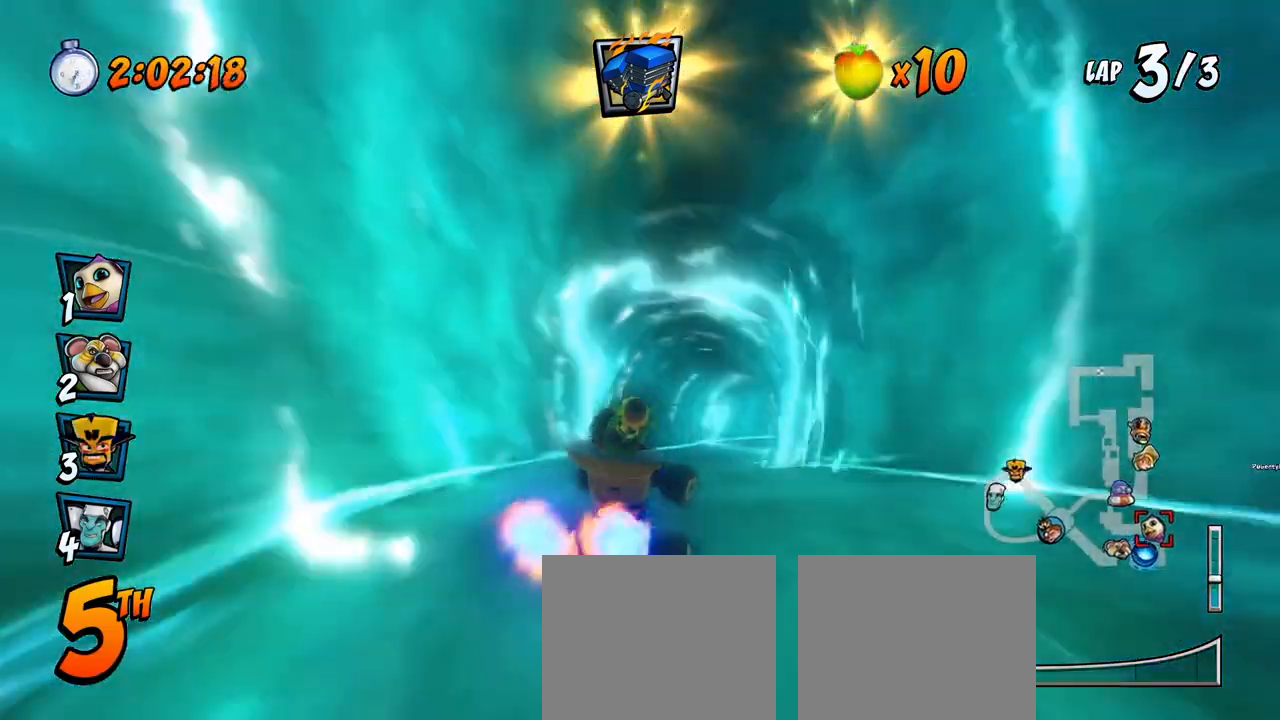
{"buttons": ["CROSS"], "left_stick": "center", "events": [[83, "DPAD_RIGHT", "down"], [100, "DPAD_UP", "down"], [133, "DPAD_UP", "up"], [300, "DPAD_RIGHT", "up"]]}
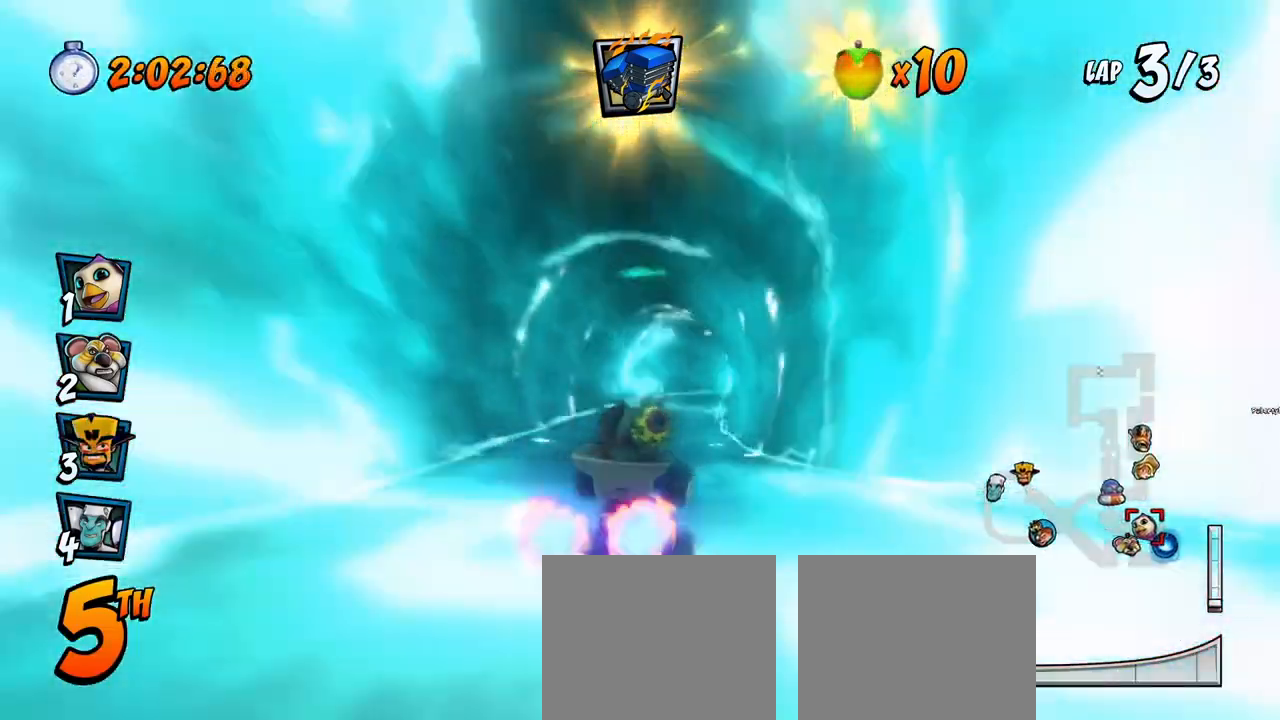
{"buttons": ["CROSS"], "left_stick": "center", "events": [[133, "DPAD_RIGHT", "down"], [267, "DPAD_RIGHT", "up"]]}
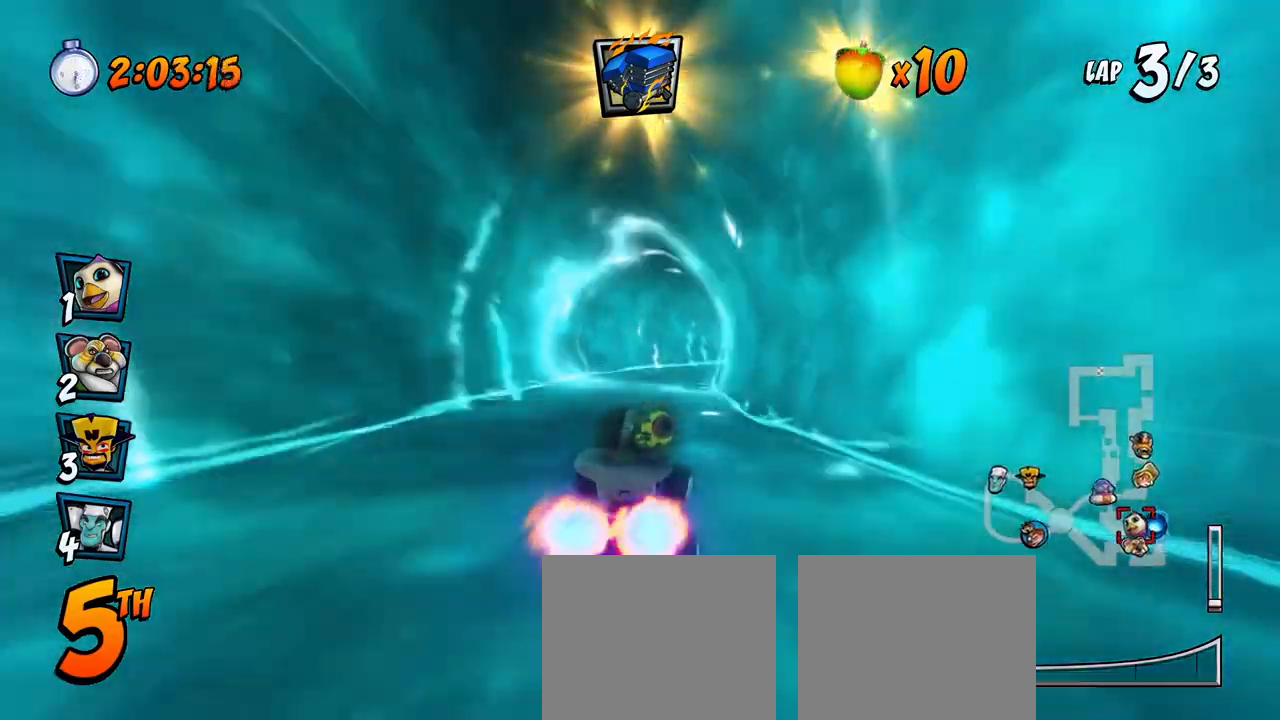
{"buttons": ["CROSS"], "left_stick": "center", "events": [[183, "DPAD_RIGHT", "down"], [250, "CIRCLE", "down"], [300, "DPAD_RIGHT", "up"], [350, "CIRCLE", "up"]]}
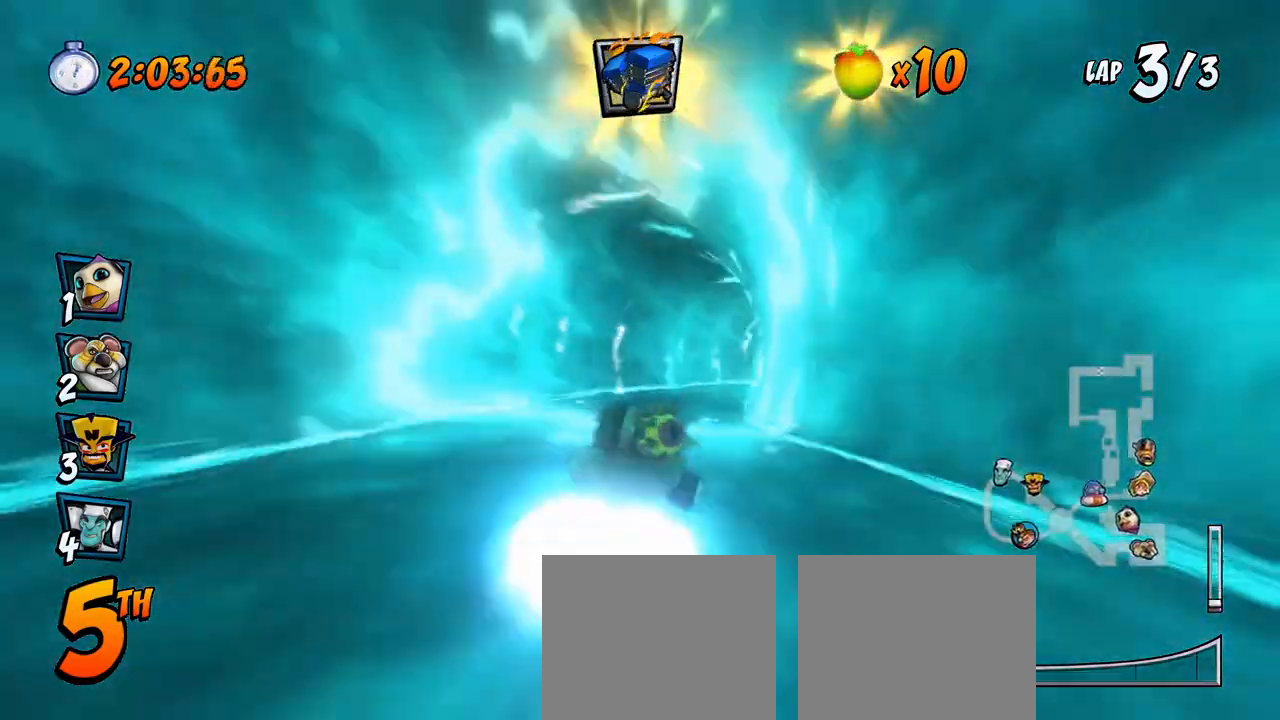
{"buttons": ["CROSS", "DPAD_RIGHT"], "left_stick": "center", "events": [[83, "DPAD_RIGHT", "down"], [333, "DPAD_RIGHT", "up"], [433, "DPAD_RIGHT", "down"]]}
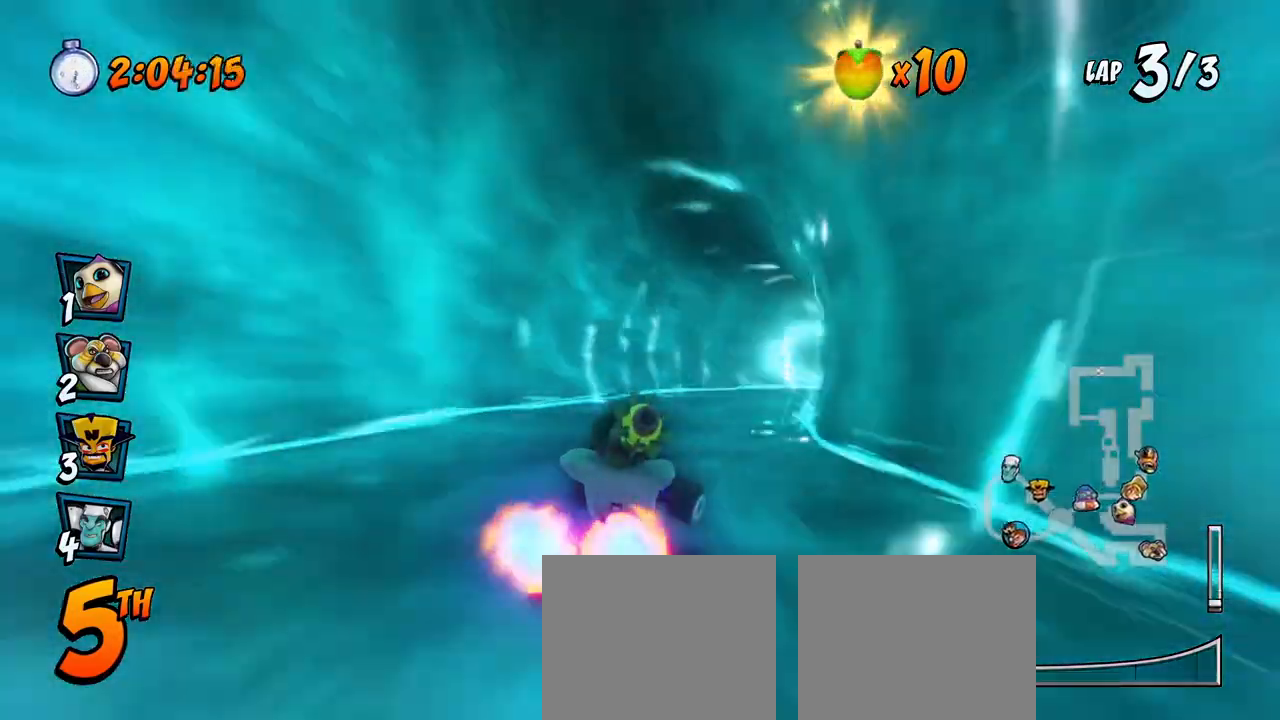
{"buttons": ["CROSS"], "left_stick": "center", "events": [[100, "CROSS", "up"], [183, "CROSS", "down"], [250, "CROSS", "up"], [300, "CROSS", "down"], [383, "CROSS", "up"], [433, "CROSS", "down"], [467, "DPAD_RIGHT", "up"]]}
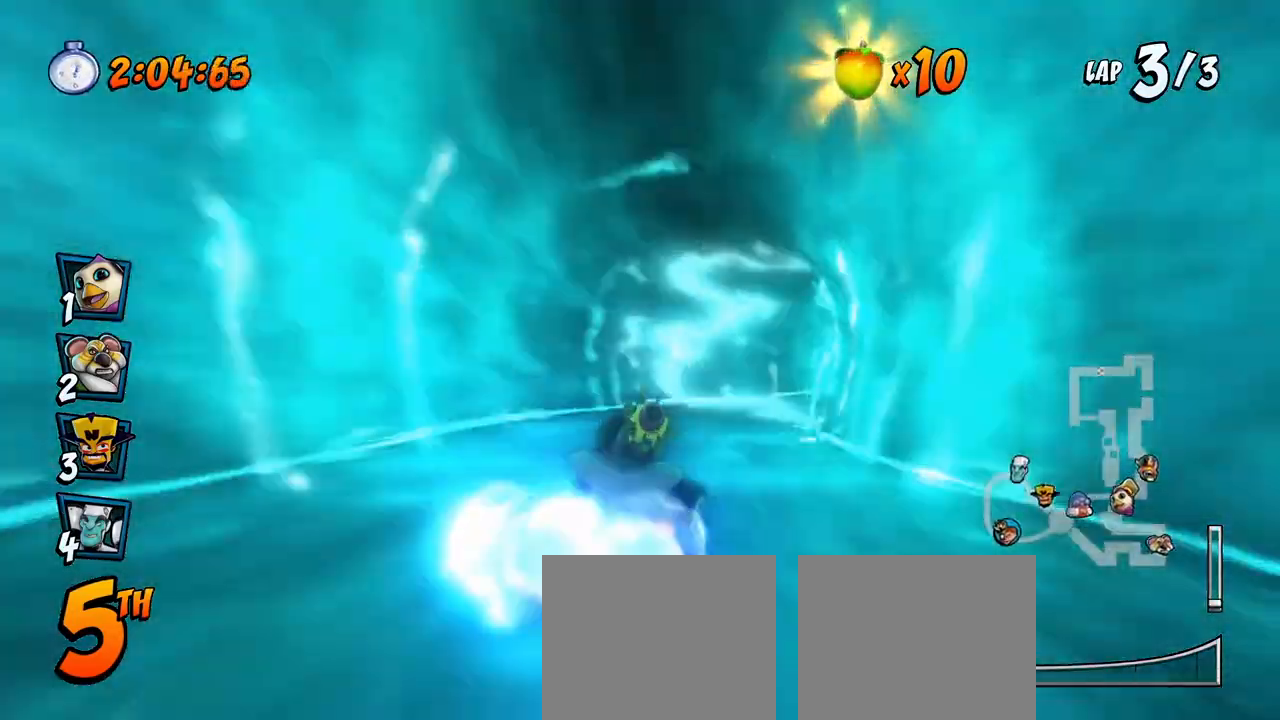
{"buttons": ["CROSS", "DPAD_DOWN", "DPAD_RIGHT"], "left_stick": "center", "events": [[17, "CROSS", "up"], [83, "CROSS", "down"], [83, "DPAD_RIGHT", "down"], [100, "DPAD_UP", "down"], [150, "CROSS", "up"], [167, "DPAD_UP", "up"], [217, "CROSS", "down"], [283, "CROSS", "up"], [350, "CROSS", "down"], [467, "DPAD_DOWN", "down"]]}
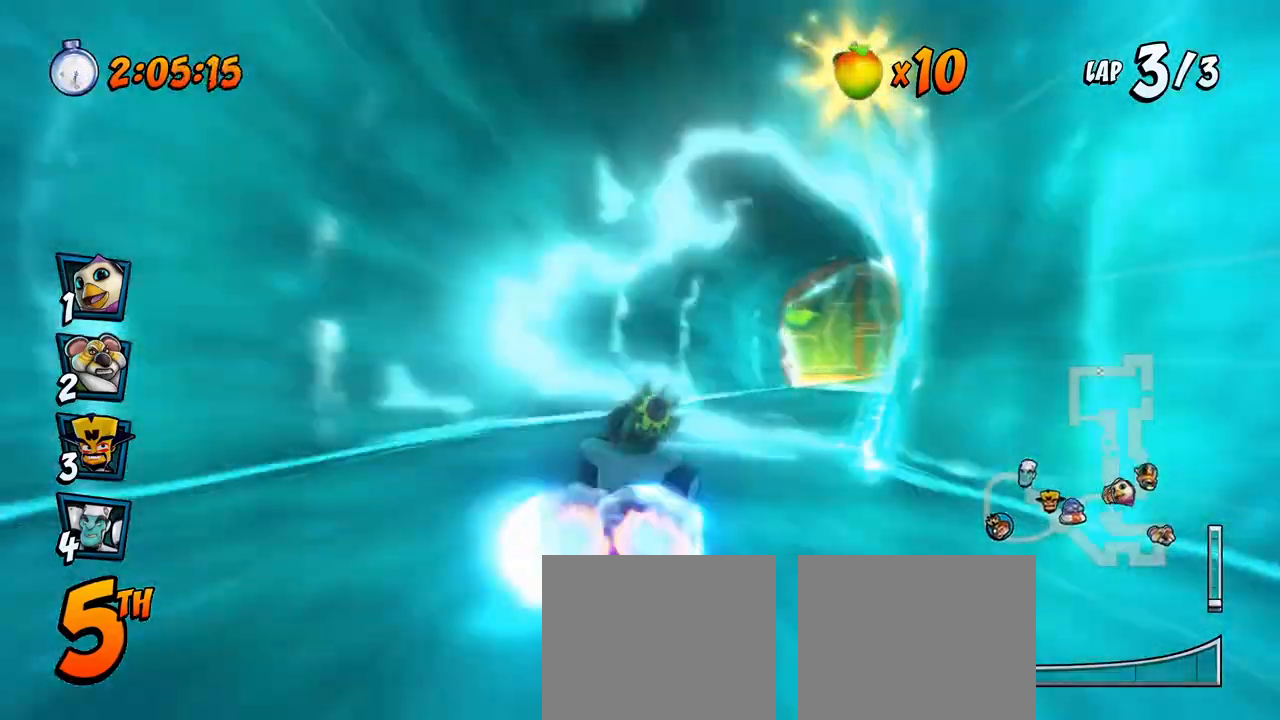
{"buttons": ["CROSS", "DPAD_RIGHT"], "left_stick": "center", "events": [[83, "SQUARE", "down"], [100, "R2", "down"], [217, "R2", "up"], [233, "SQUARE", "up"], [267, "DPAD_DOWN", "up"], [300, "DPAD_RIGHT", "up"], [450, "DPAD_RIGHT", "down"]]}
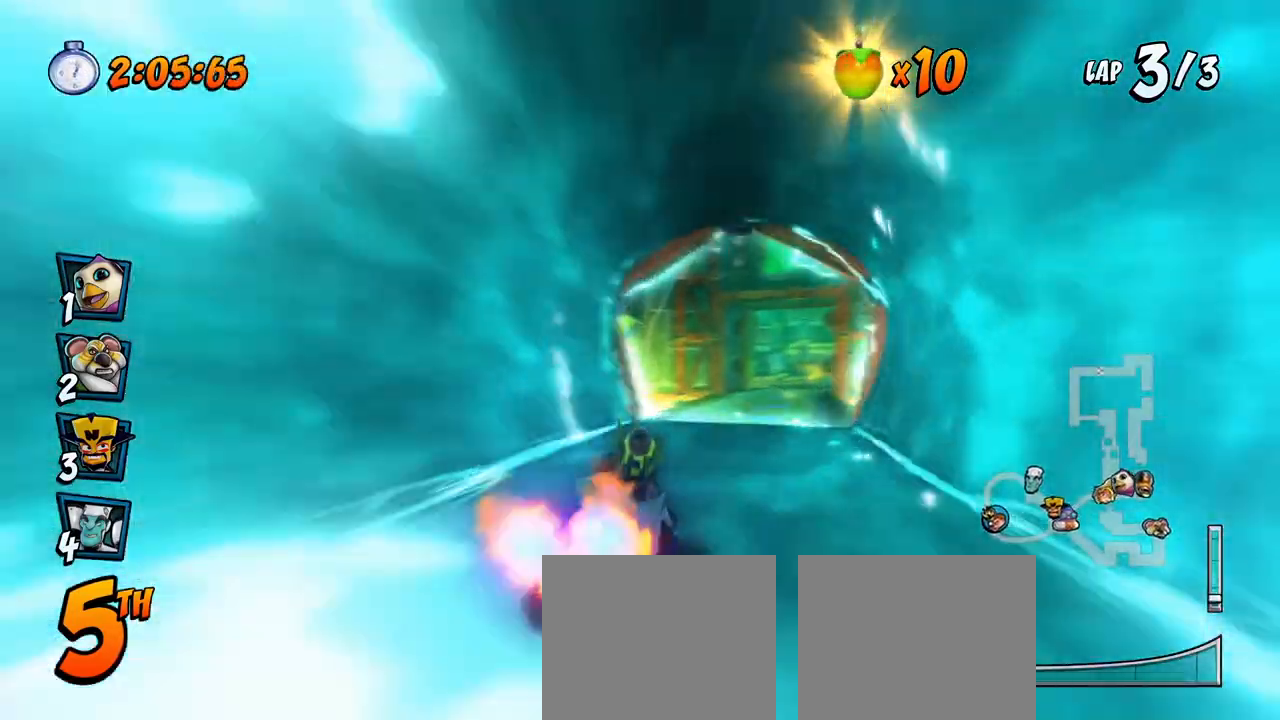
{"buttons": ["CROSS", "R2"], "left_stick": "center", "events": [[183, "DPAD_RIGHT", "up"], [317, "R2", "down"]]}
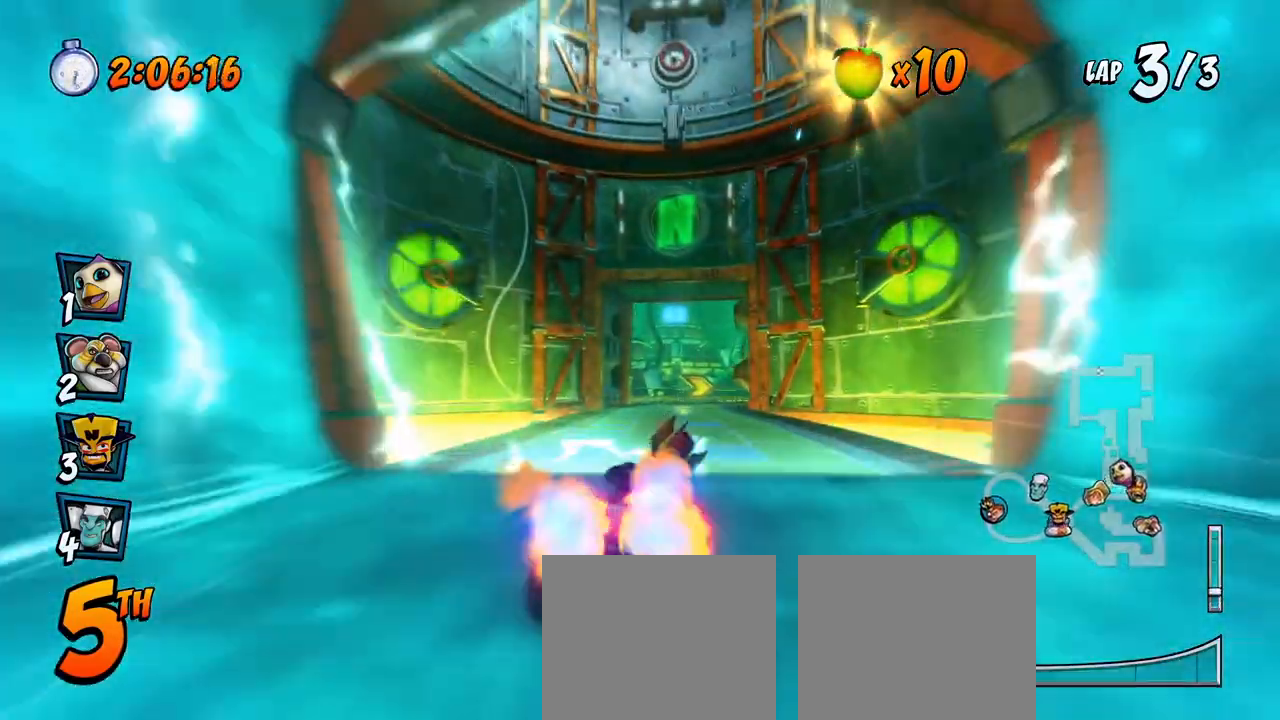
{"buttons": ["CROSS", "R2", "DPAD_RIGHT"], "left_stick": "center", "events": [[100, "DPAD_RIGHT", "down"]]}
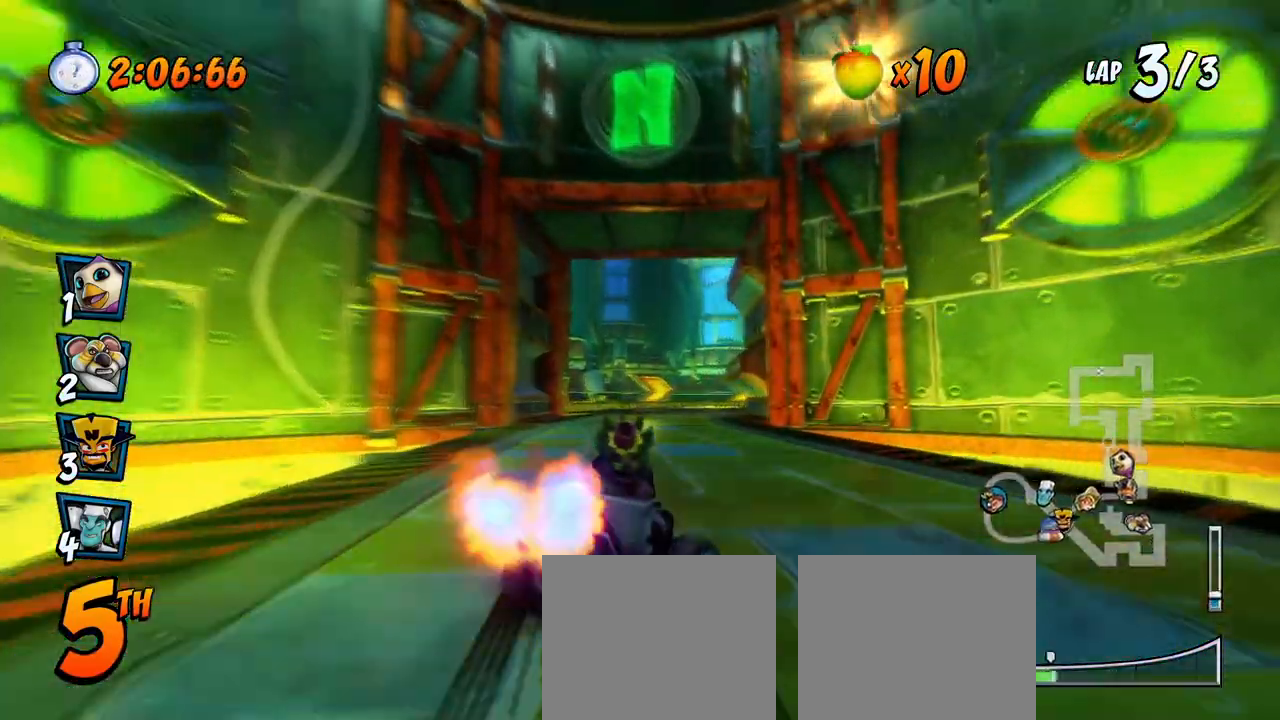
{"buttons": ["CROSS", "R2", "DPAD_LEFT"], "left_stick": "center", "events": [[33, "DPAD_UP", "down"], [50, "DPAD_RIGHT", "up"], [67, "DPAD_LEFT", "down"], [67, "DPAD_UP", "up"]]}
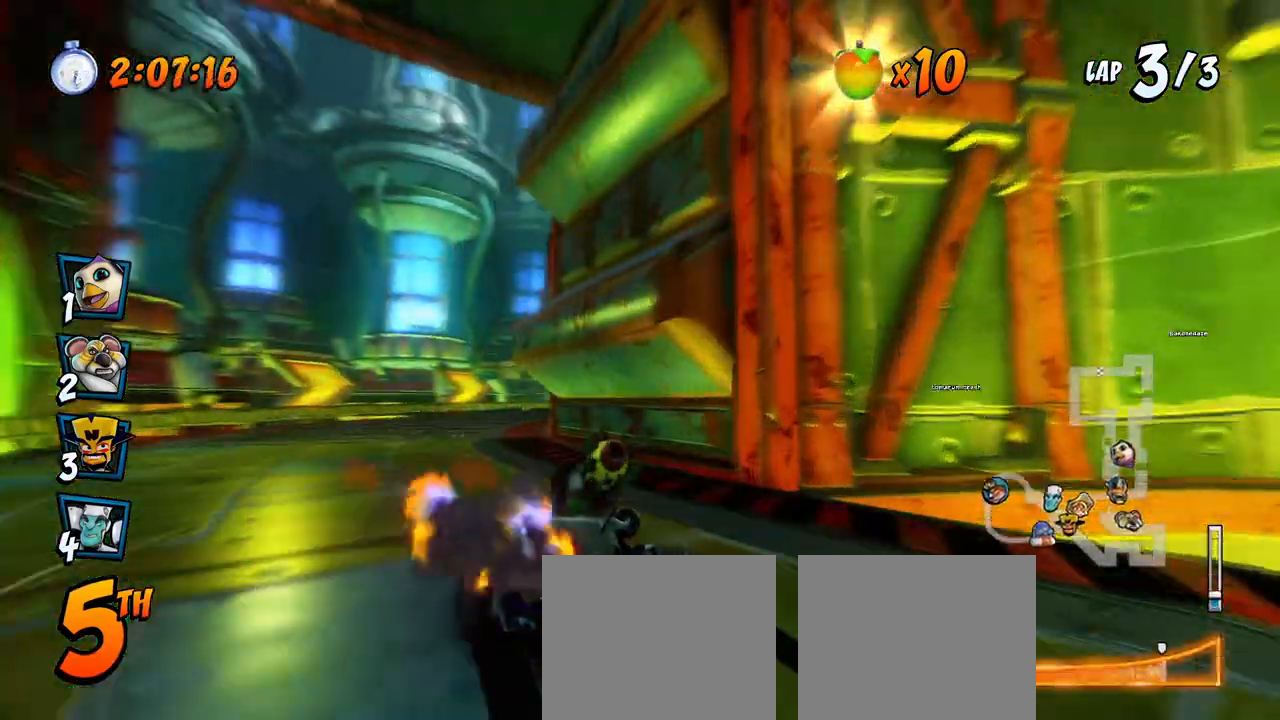
{"buttons": ["CROSS", "R2", "DPAD_UP", "DPAD_LEFT"], "left_stick": "center", "events": [[17, "DPAD_LEFT", "up"], [17, "DPAD_UP", "down"], [33, "DPAD_RIGHT", "down"], [83, "DPAD_UP", "up"], [150, "L1", "down"], [333, "L1", "up"], [383, "DPAD_UP", "down"], [400, "DPAD_LEFT", "down"], [400, "DPAD_RIGHT", "up"], [417, "DPAD_UP", "up"], [483, "DPAD_UP", "down"]]}
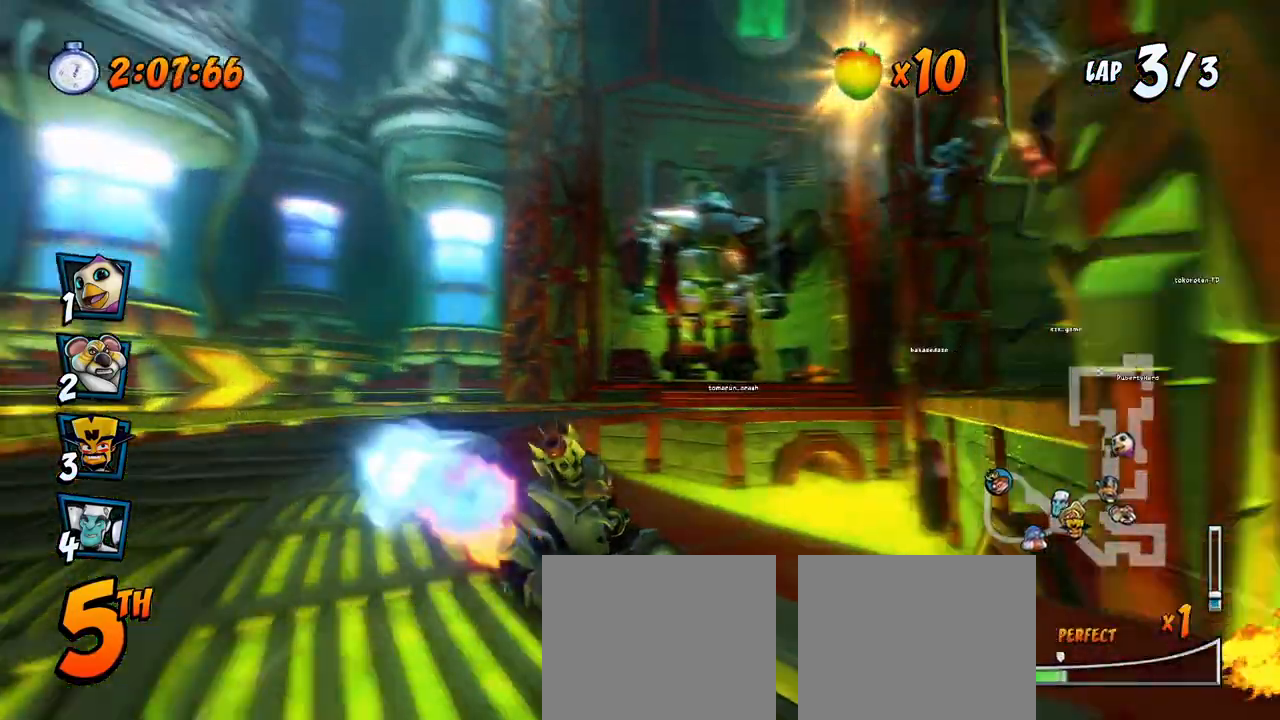
{"buttons": ["CROSS", "R2", "DPAD_RIGHT"], "left_stick": "center", "events": [[117, "DPAD_LEFT", "up"], [133, "DPAD_RIGHT", "down"], [133, "DPAD_UP", "up"]]}
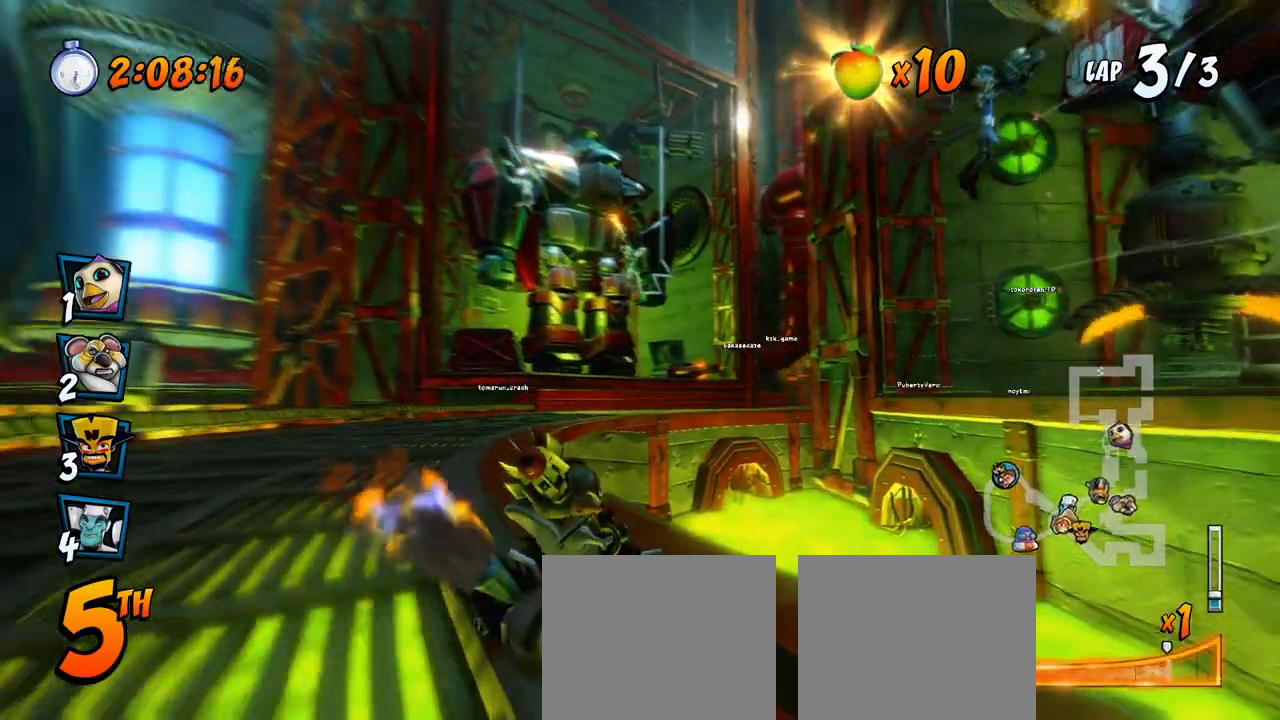
{"buttons": ["CROSS", "R2", "DPAD_UP", "DPAD_LEFT"], "left_stick": "center", "events": [[33, "L1", "down"], [117, "DPAD_UP", "down"], [200, "DPAD_LEFT", "down"], [200, "DPAD_RIGHT", "up"], [200, "L1", "up"]]}
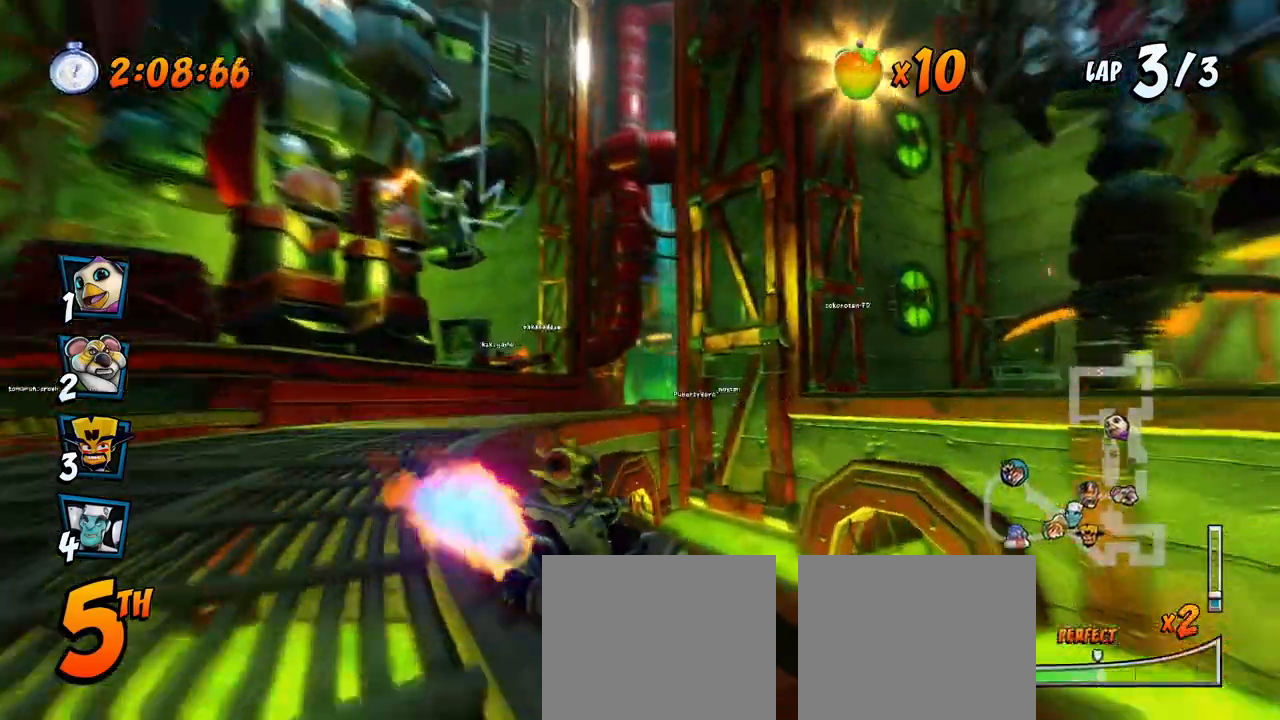
{"buttons": ["CROSS", "L1", "R2", "DPAD_UP", "DPAD_RIGHT"], "left_stick": "center", "events": [[33, "DPAD_LEFT", "up"], [33, "DPAD_RIGHT", "down"], [33, "DPAD_UP", "up"], [417, "L1", "down"], [433, "DPAD_UP", "down"]]}
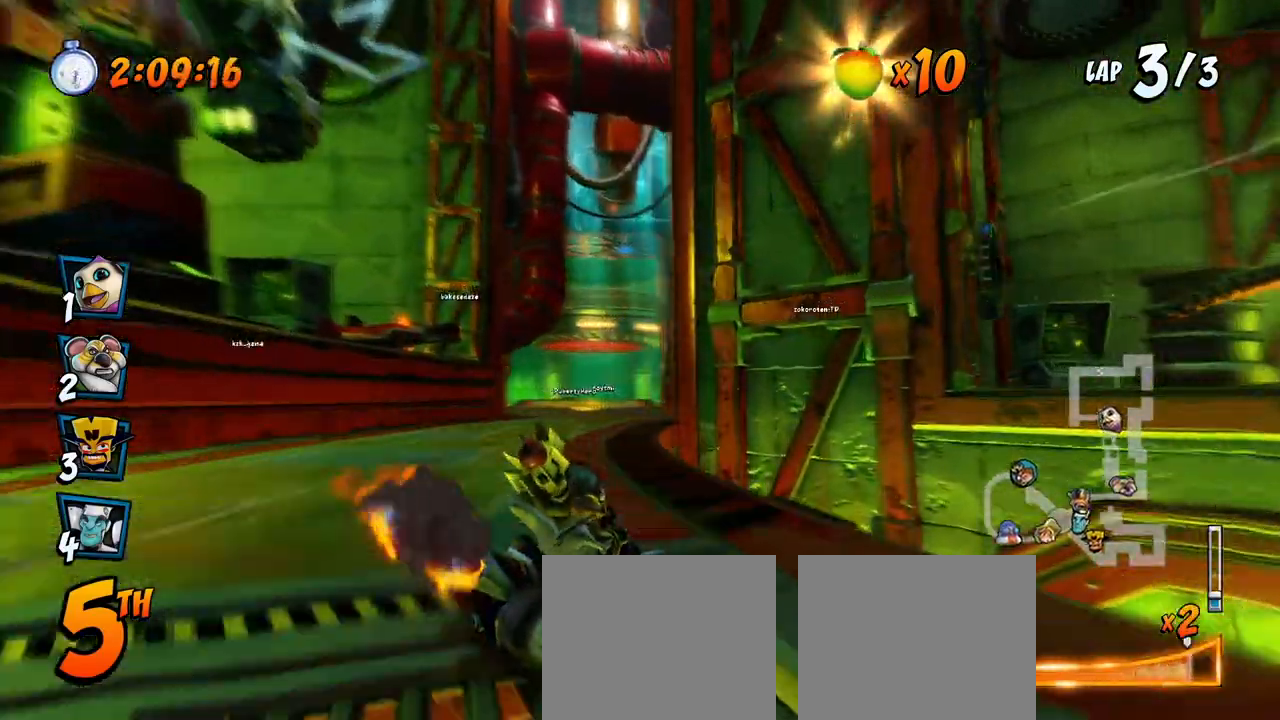
{"buttons": ["CROSS", "DPAD_LEFT"], "left_stick": "center", "events": [[167, "DPAD_UP", "up"], [200, "DPAD_RIGHT", "up"], [200, "L1", "up"], [200, "R2", "up"], [400, "DPAD_LEFT", "down"]]}
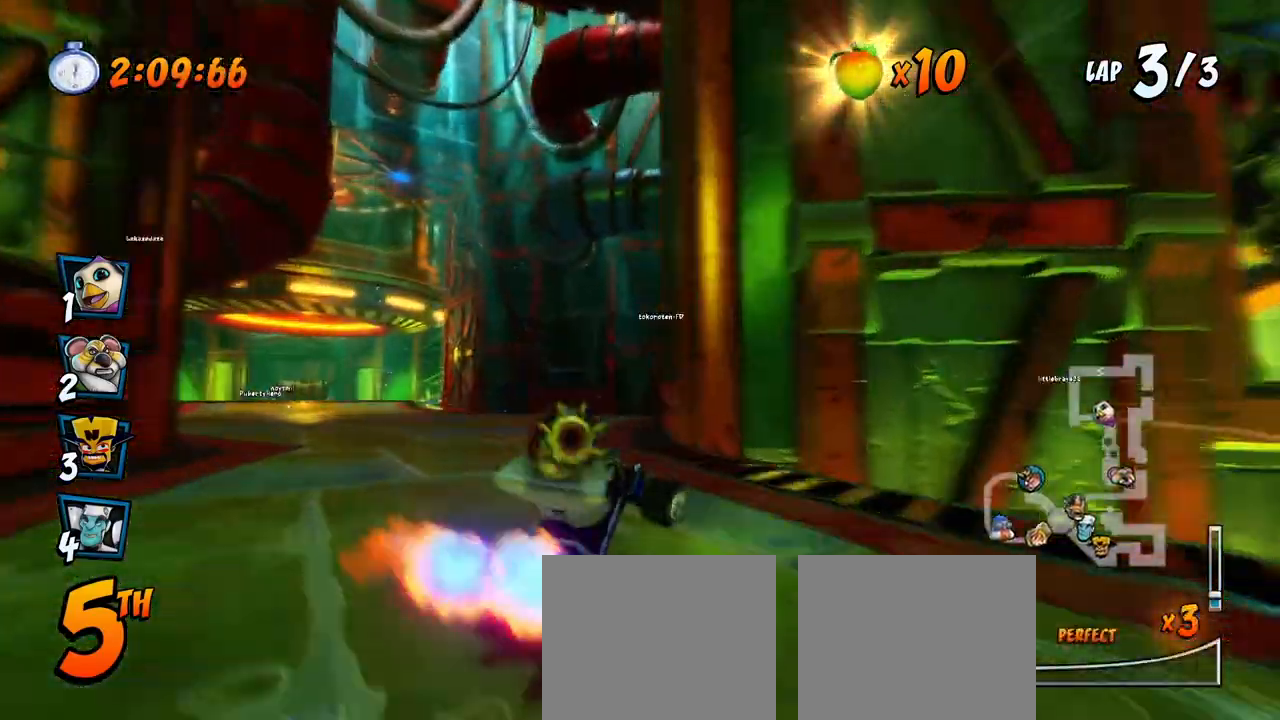
{"buttons": ["CROSS", "DPAD_LEFT"], "left_stick": "center", "events": [[100, "R2", "down"], [300, "R2", "up"]]}